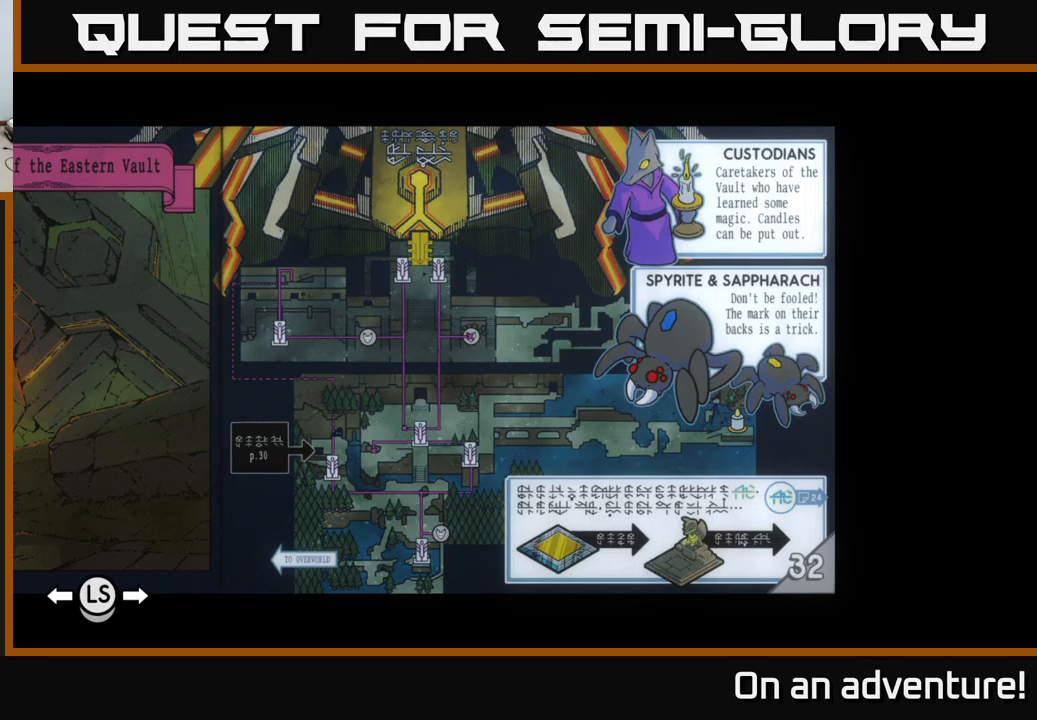
Gameplay with a controller (Xbox layout); each line is a JSON object with the inputs held at the frame after it. "events" lists button and stick changes between this image and that frame as [ms after this image, input, new state], when the widget could be followed in between.
{"buttons": [], "left_stick": "center", "right_stick": "center", "events": [[200, "R1", "down"], [333, "R1", "up"]]}
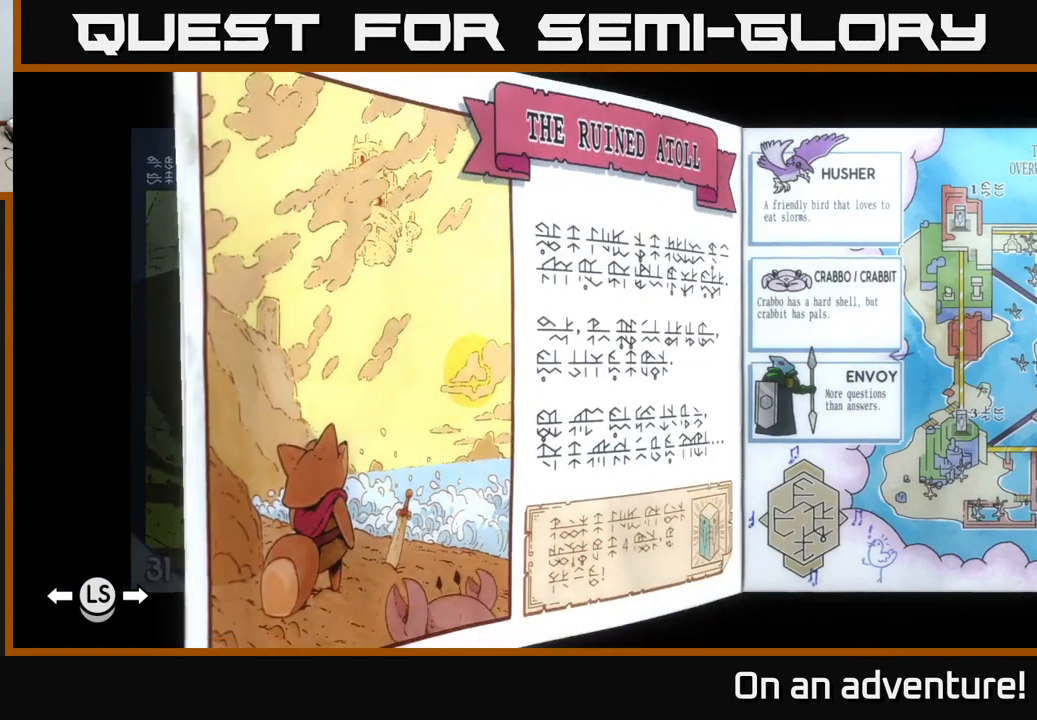
{"buttons": [], "left_stick": "center", "right_stick": "center", "events": []}
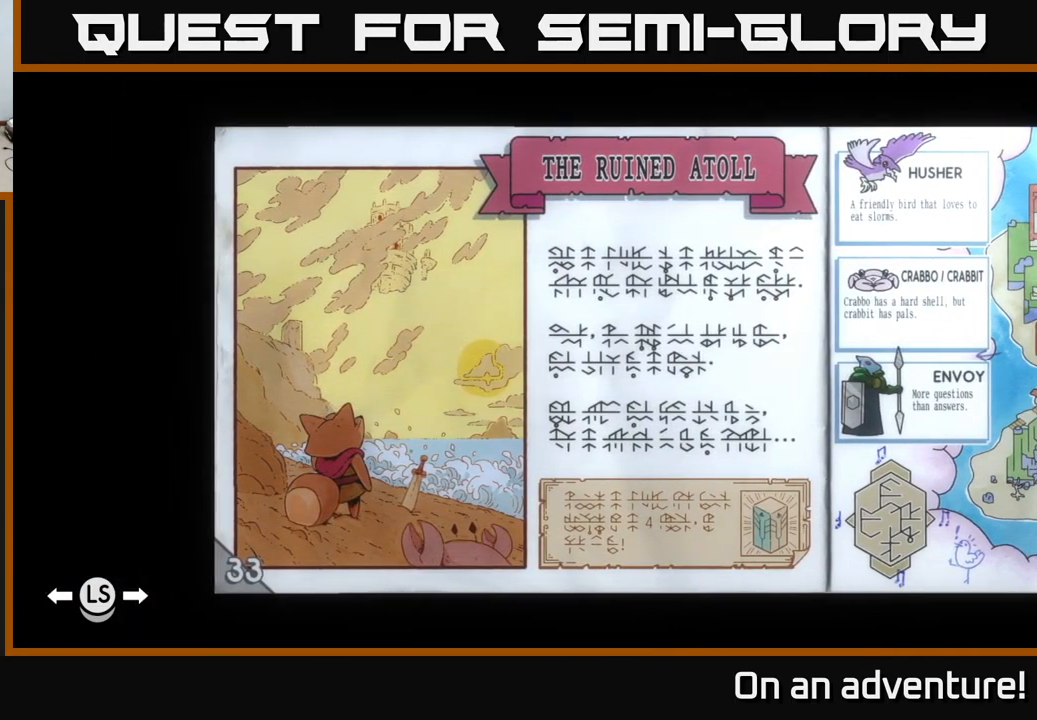
{"buttons": [], "left_stick": "center", "right_stick": "center", "events": []}
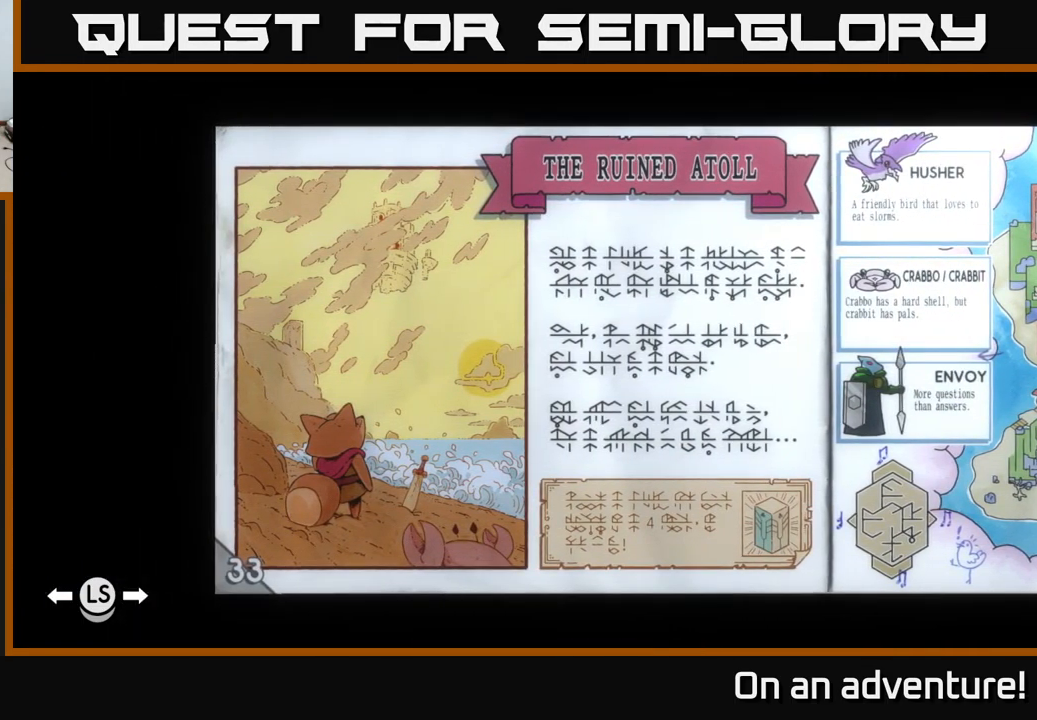
{"buttons": [], "left_stick": "center", "right_stick": "center", "events": [[383, "L1", "down"], [500, "L1", "up"]]}
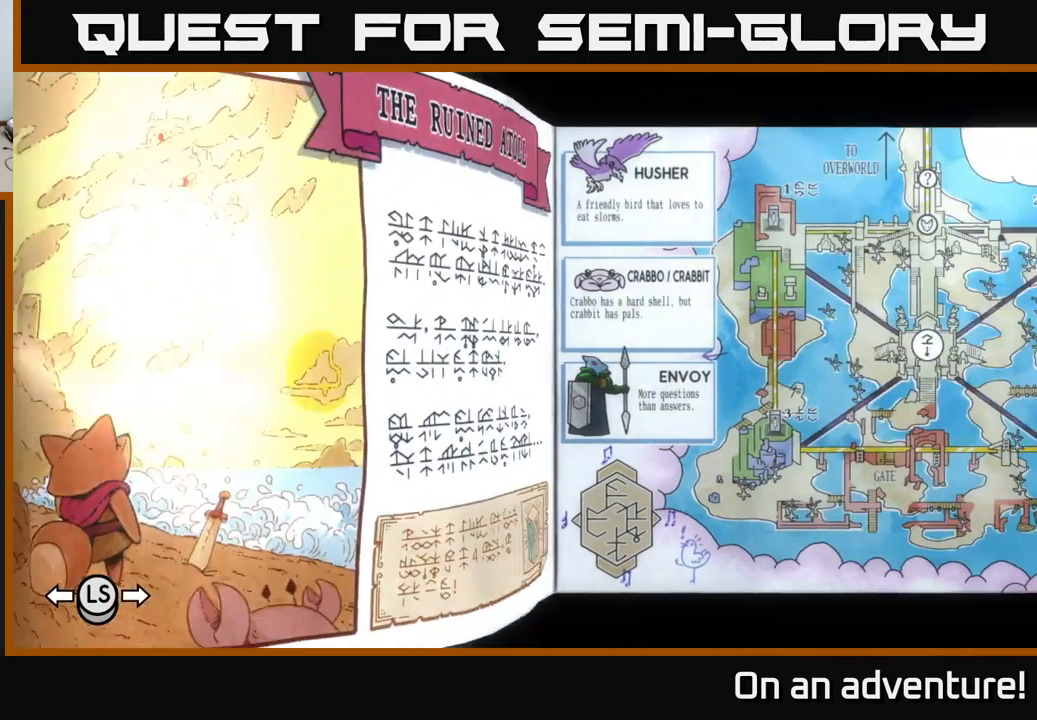
{"buttons": [], "left_stick": "center", "right_stick": "center", "events": [[200, "B", "down"], [316, "B", "up"]]}
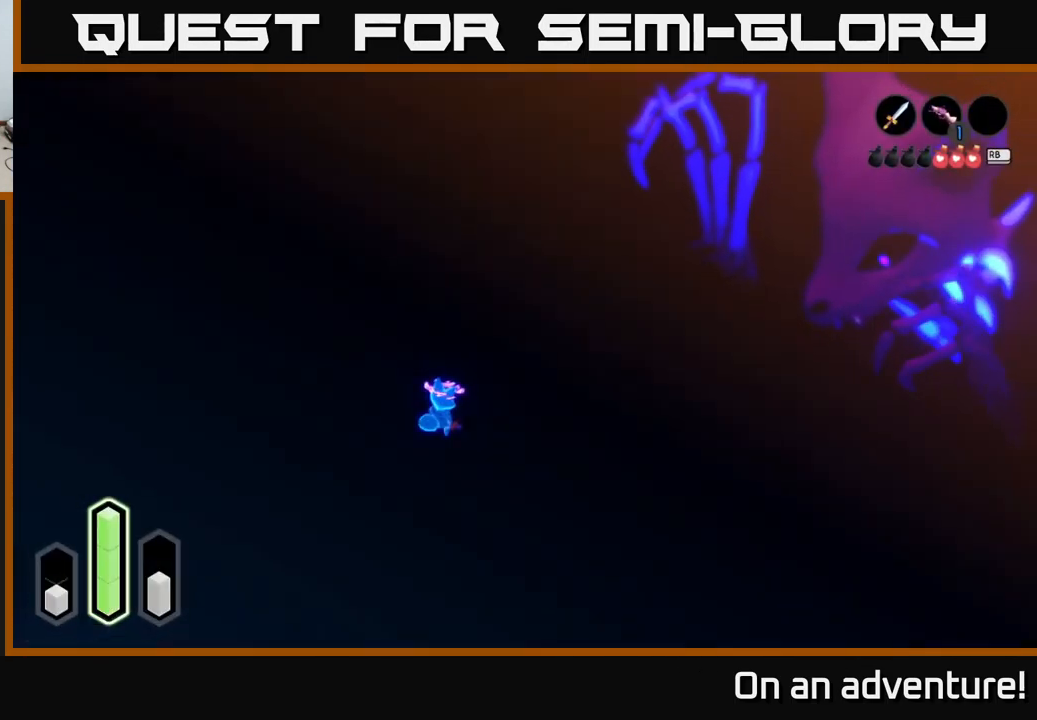
{"buttons": [], "left_stick": "up-right", "right_stick": "center", "events": [[416, "left_stick", "up-right"]]}
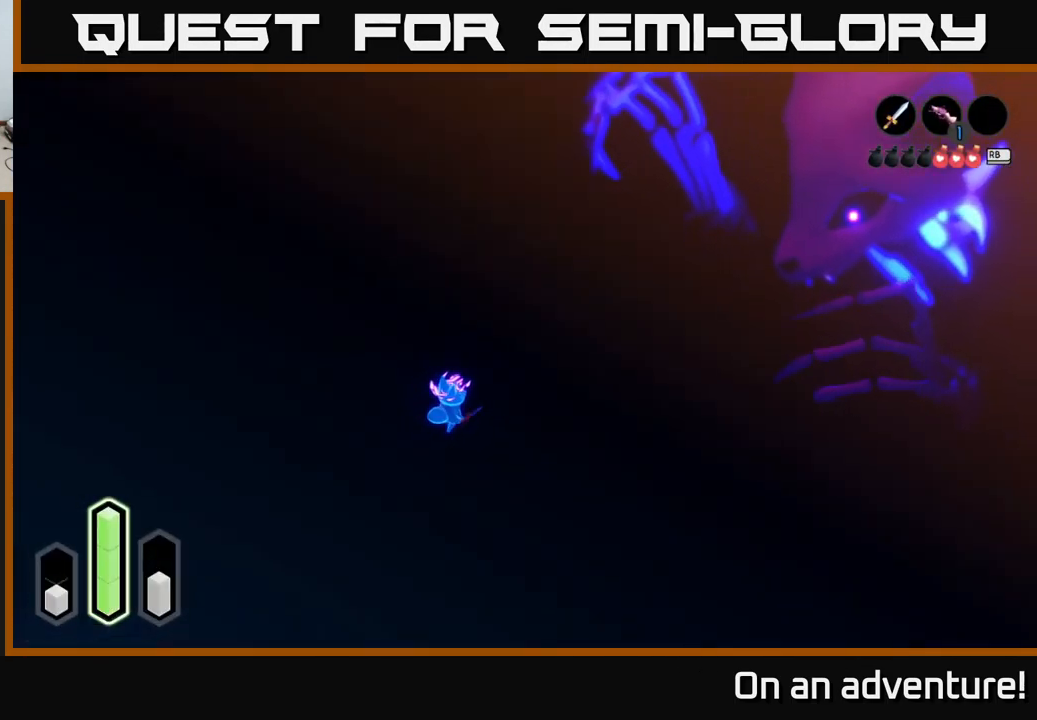
{"buttons": [], "left_stick": "up-right", "right_stick": "center", "events": []}
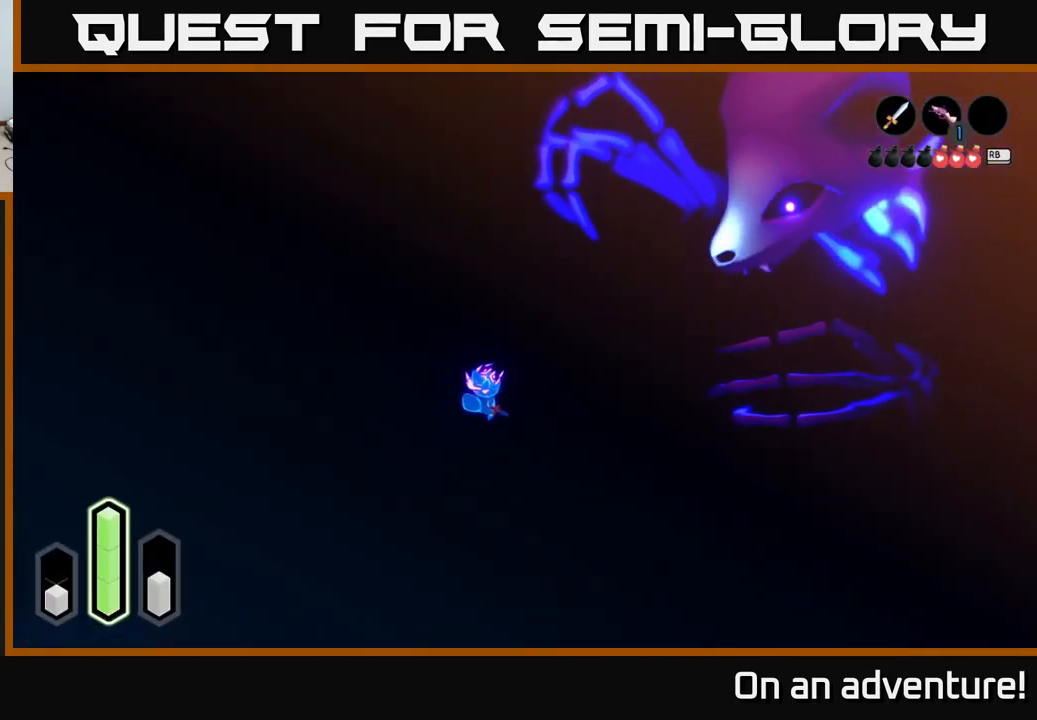
{"buttons": [], "left_stick": "up-right", "right_stick": "center", "events": [[216, "left_stick", "right"], [483, "left_stick", "up-right"]]}
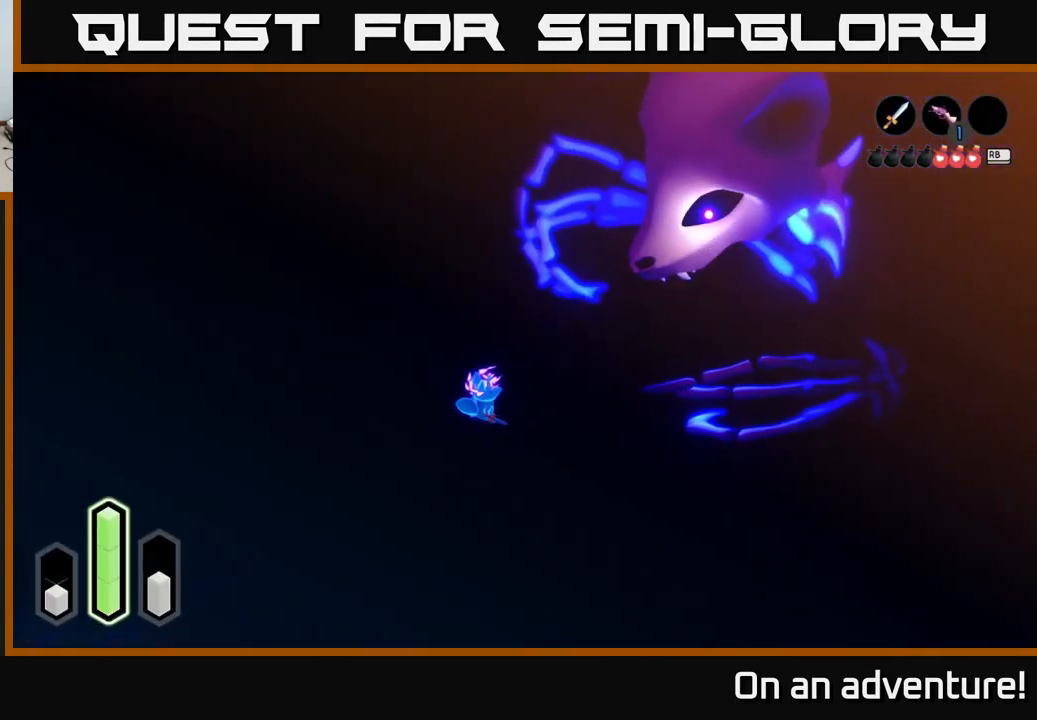
{"buttons": [], "left_stick": "up-right", "right_stick": "center", "events": []}
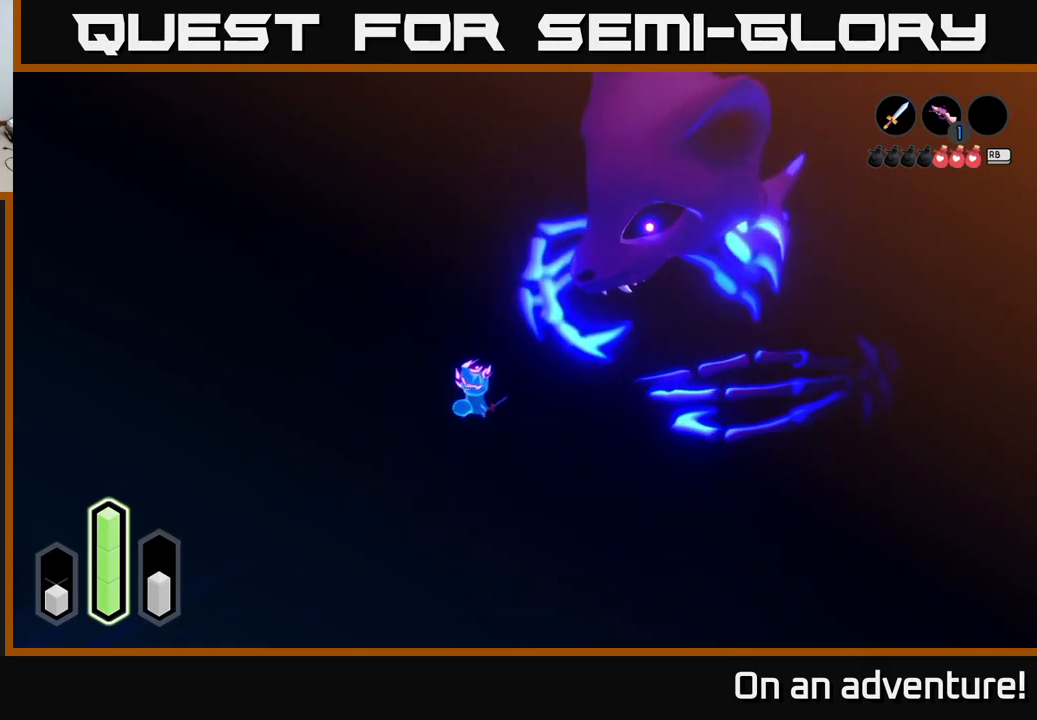
{"buttons": [], "left_stick": "right", "right_stick": "center", "events": [[500, "left_stick", "right"]]}
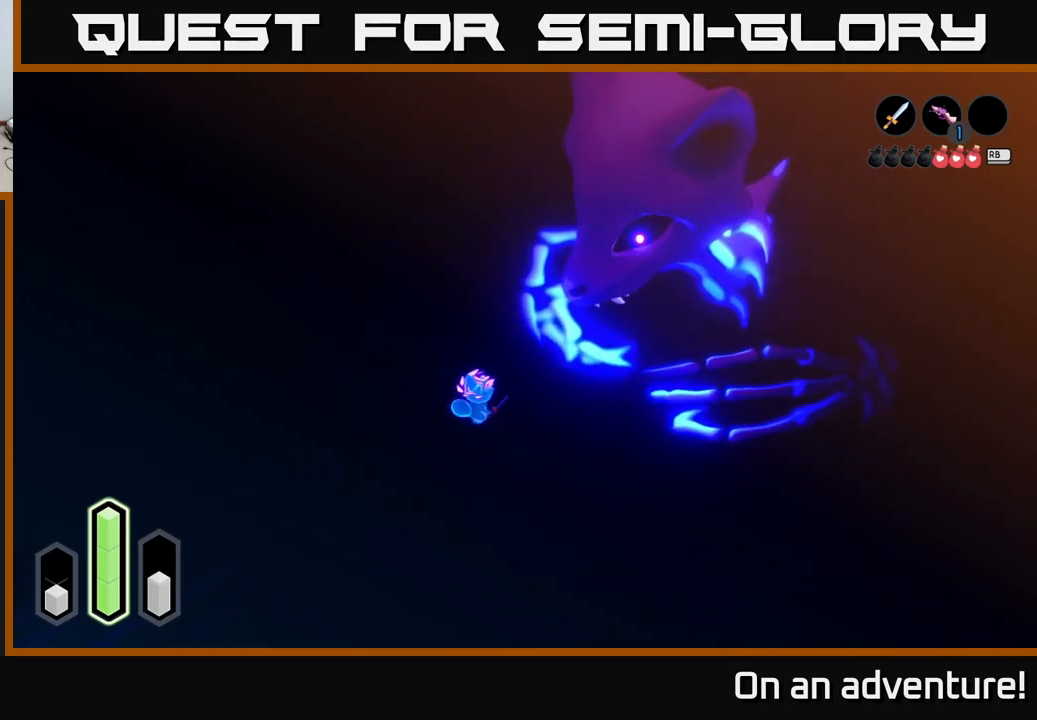
{"buttons": [], "left_stick": "down-right", "right_stick": "center", "events": [[183, "left_stick", "down-right"]]}
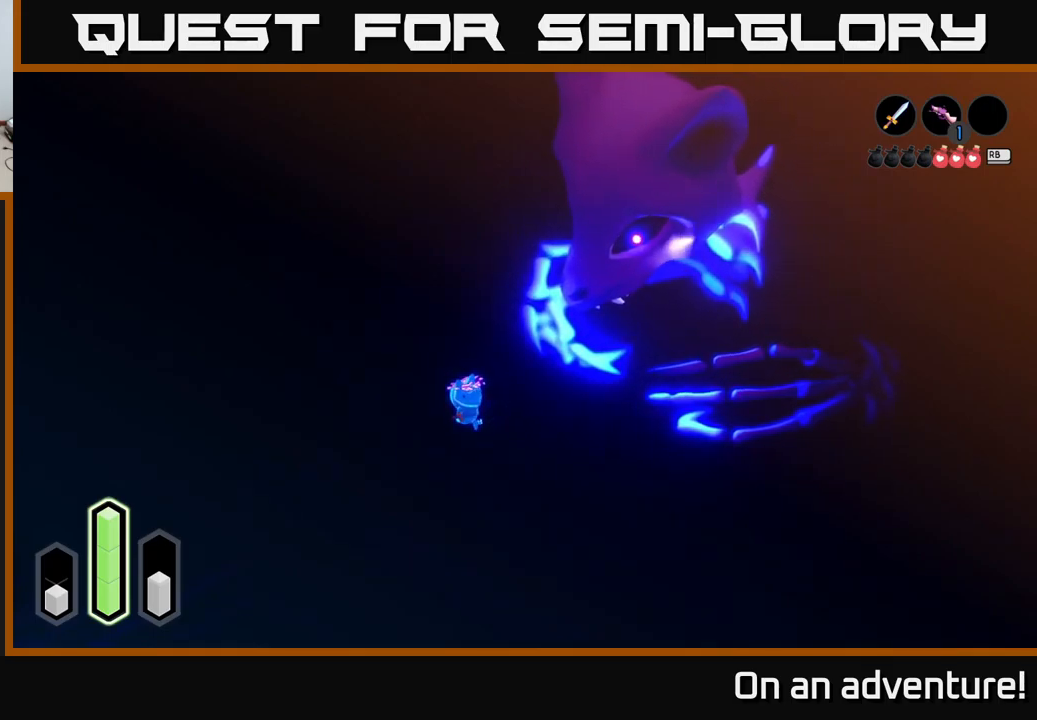
{"buttons": [], "left_stick": "down-right", "right_stick": "center", "events": []}
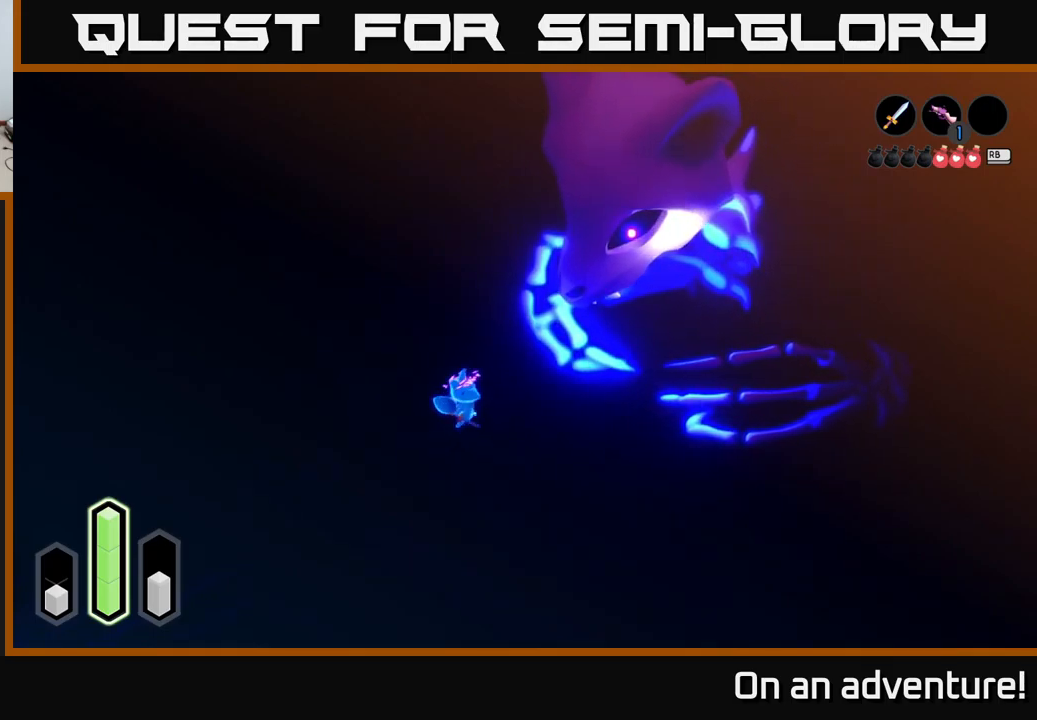
{"buttons": [], "left_stick": "up-right", "right_stick": "center", "events": [[33, "left_stick", "up-right"]]}
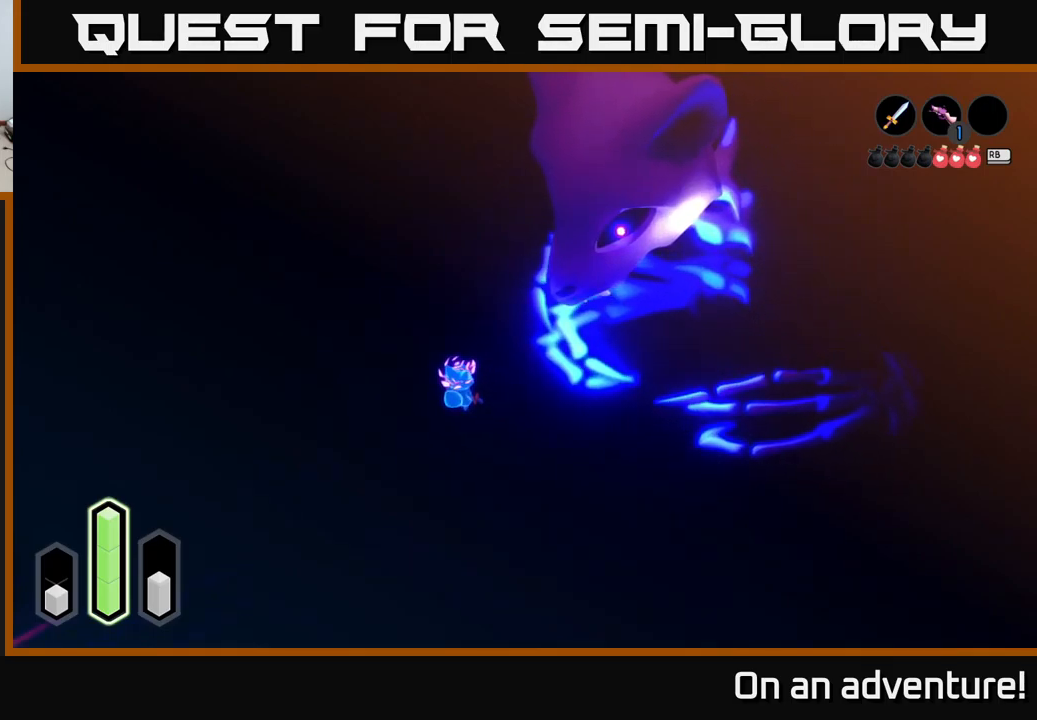
{"buttons": [], "left_stick": "up-left", "right_stick": "center", "events": [[267, "left_stick", "up"], [383, "left_stick", "up-left"]]}
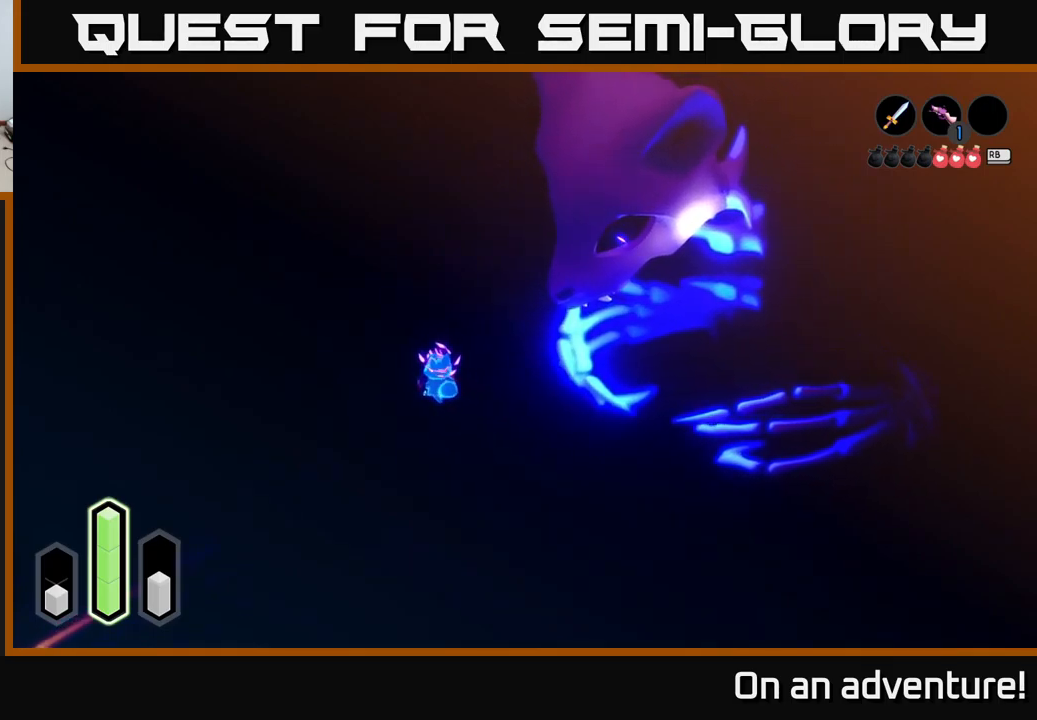
{"buttons": [], "left_stick": "up-right", "right_stick": "center", "events": [[383, "left_stick", "up-right"]]}
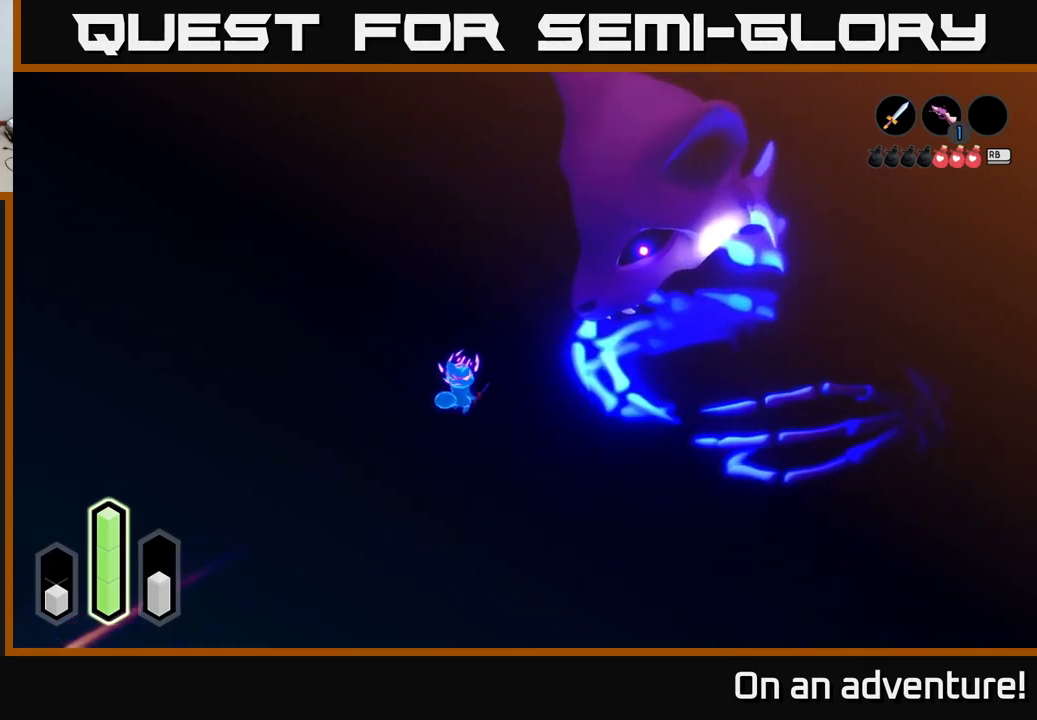
{"buttons": [], "left_stick": "down-left", "right_stick": "center", "events": [[250, "left_stick", "right"], [467, "left_stick", "down-left"]]}
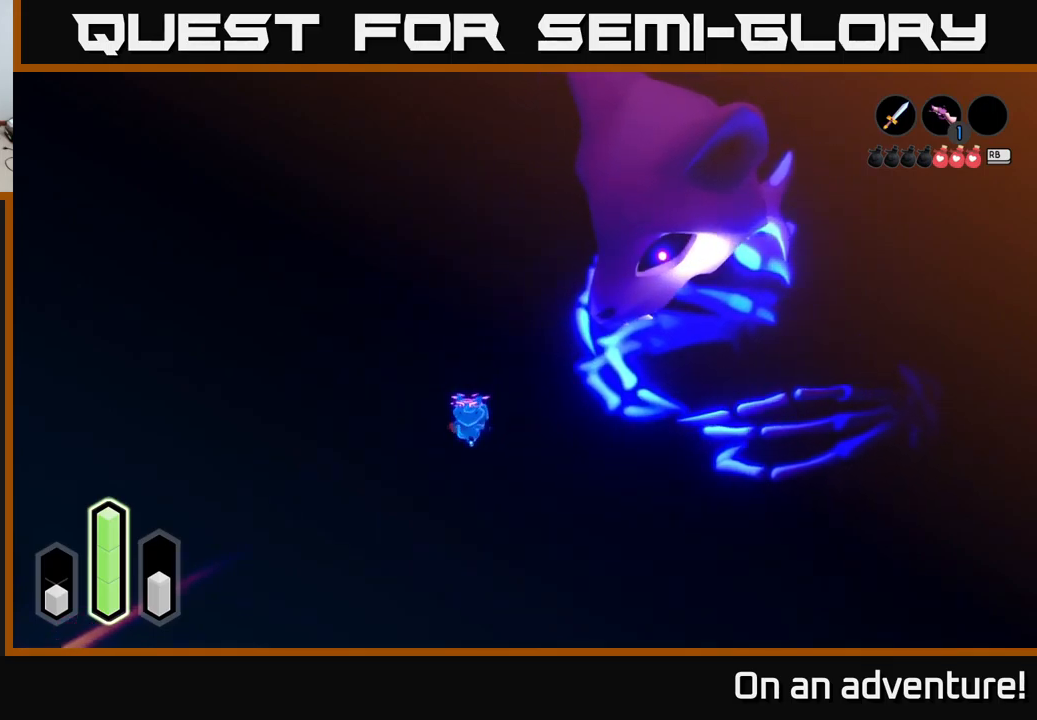
{"buttons": ["A"], "left_stick": "down-left", "right_stick": "center", "events": [[417, "A", "down"]]}
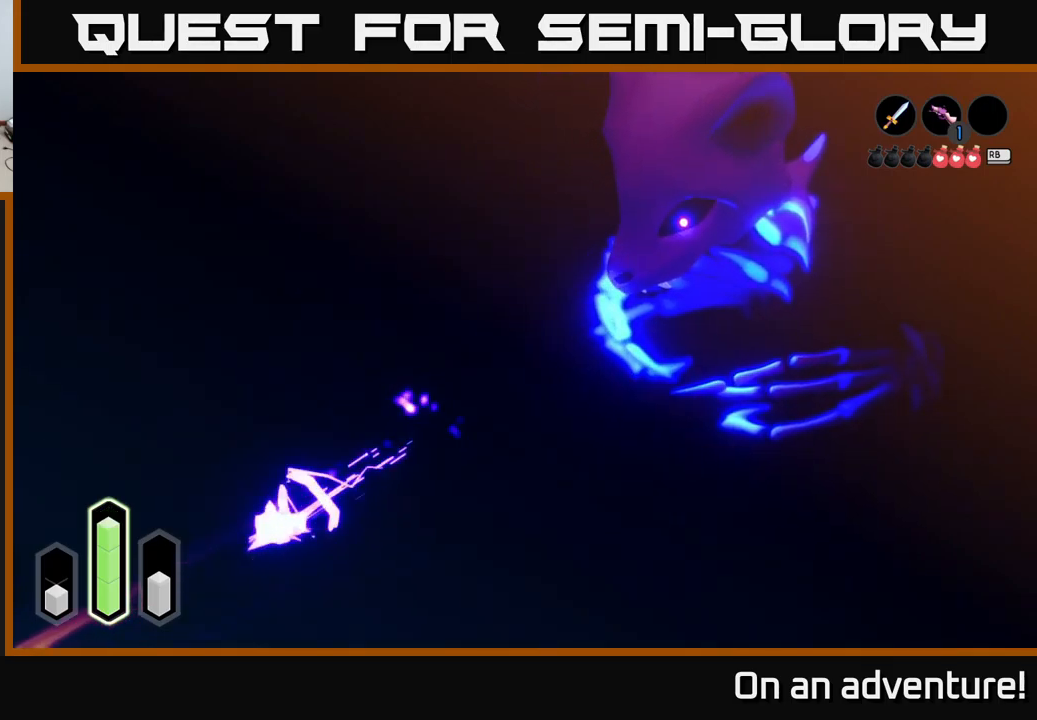
{"buttons": ["A"], "left_stick": "down-left", "right_stick": "center", "events": []}
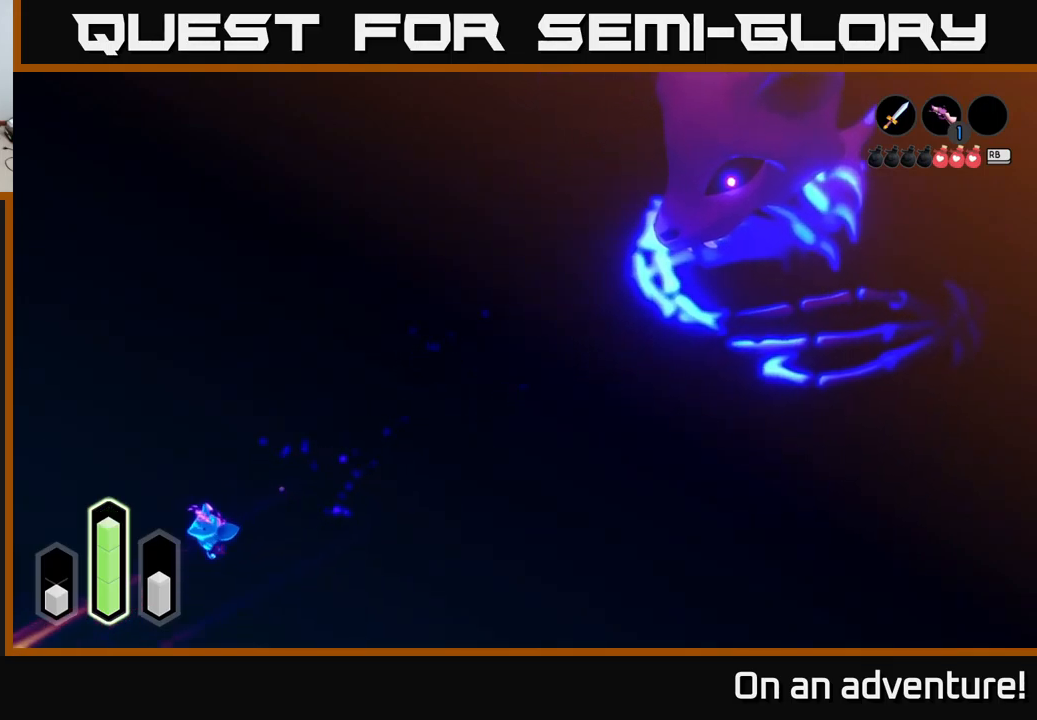
{"buttons": ["A"], "left_stick": "down-left", "right_stick": "center", "events": []}
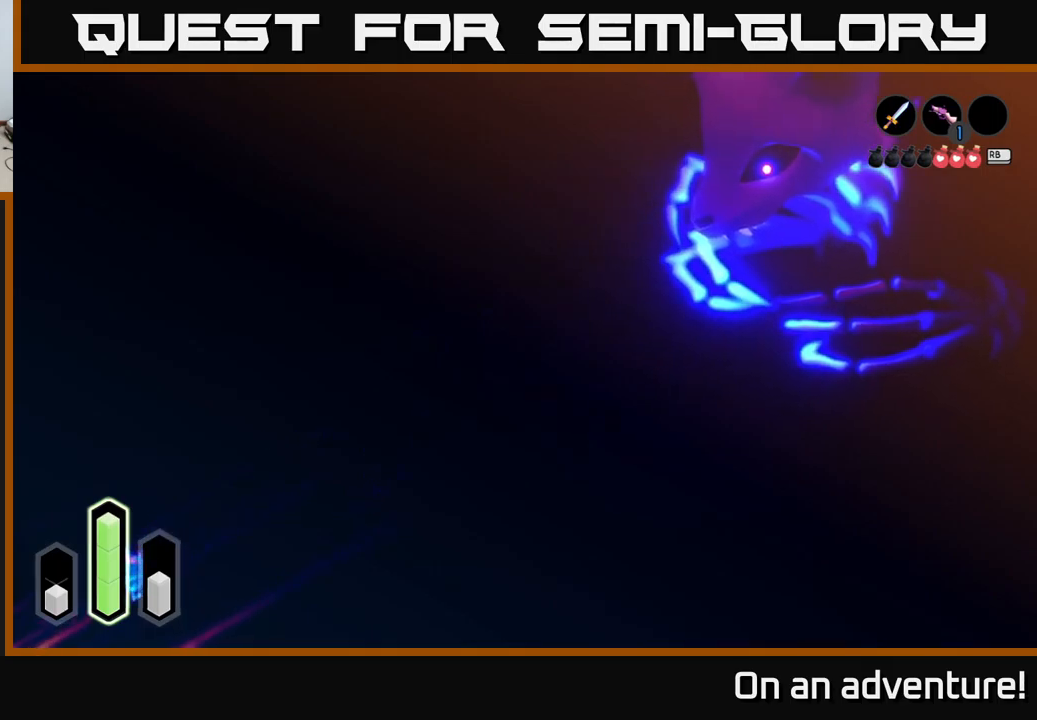
{"buttons": ["A"], "left_stick": "down-left", "right_stick": "center", "events": []}
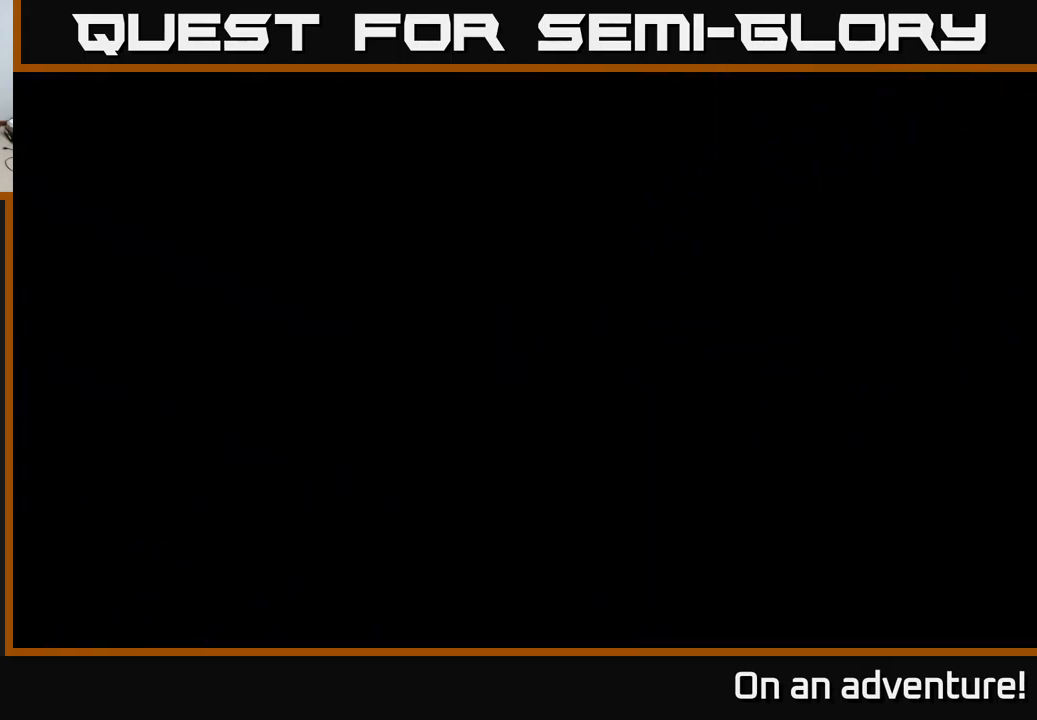
{"buttons": ["A"], "left_stick": "down-left", "right_stick": "center", "events": []}
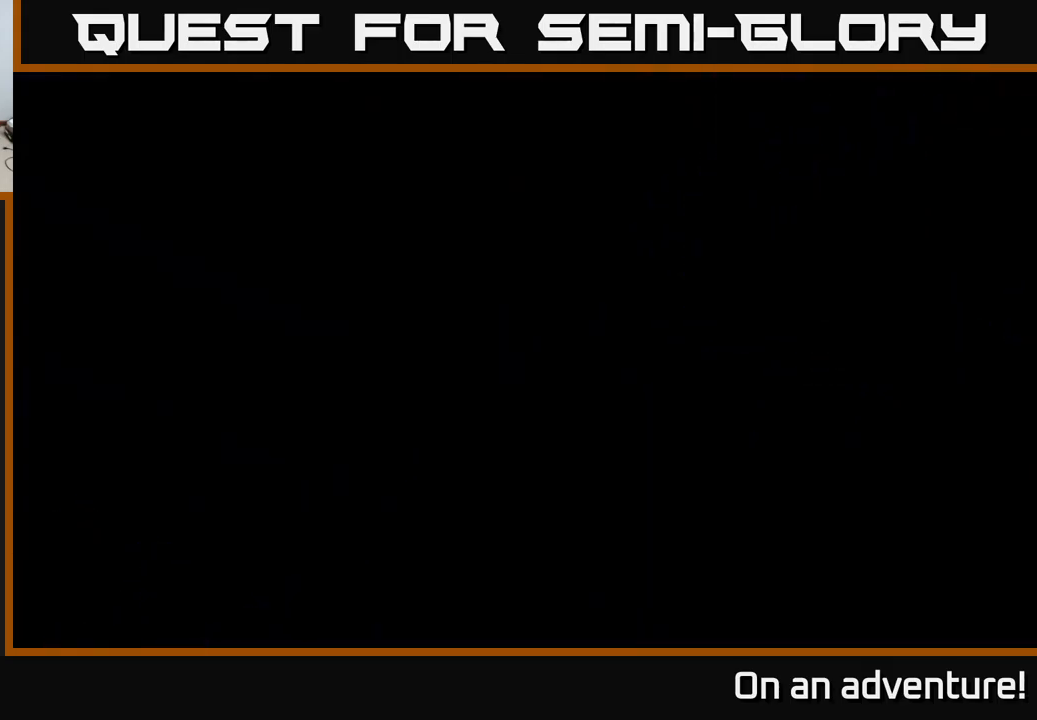
{"buttons": ["A"], "left_stick": "center", "right_stick": "center", "events": [[367, "left_stick", "center"]]}
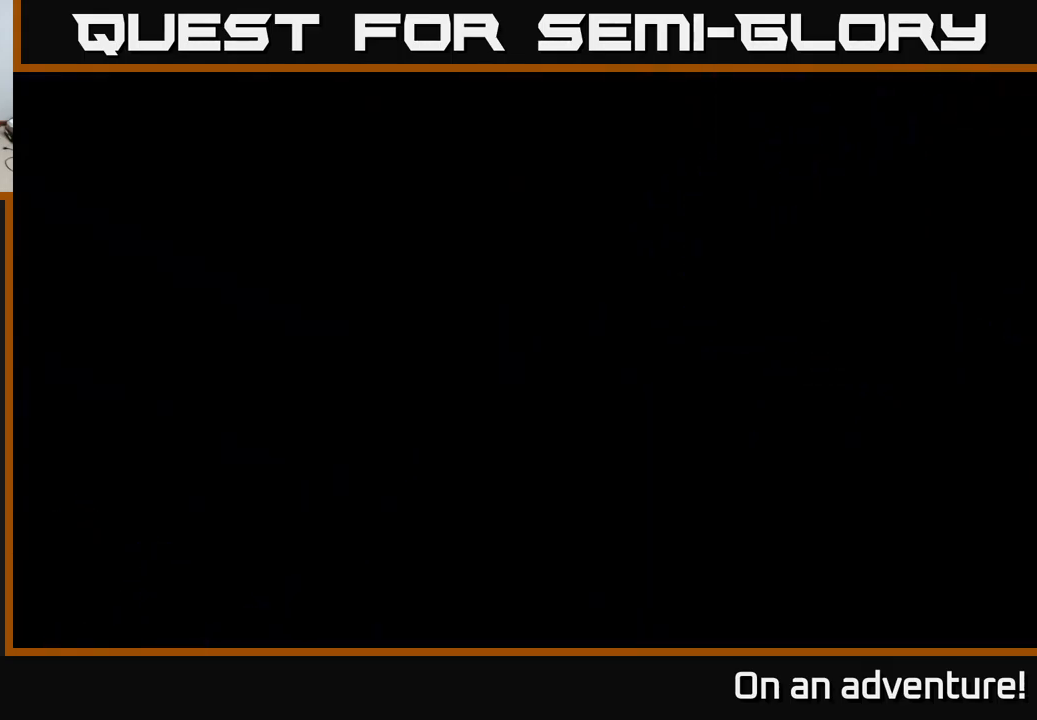
{"buttons": ["A"], "left_stick": "down-left", "right_stick": "center", "events": [[50, "left_stick", "down"], [434, "left_stick", "down-left"]]}
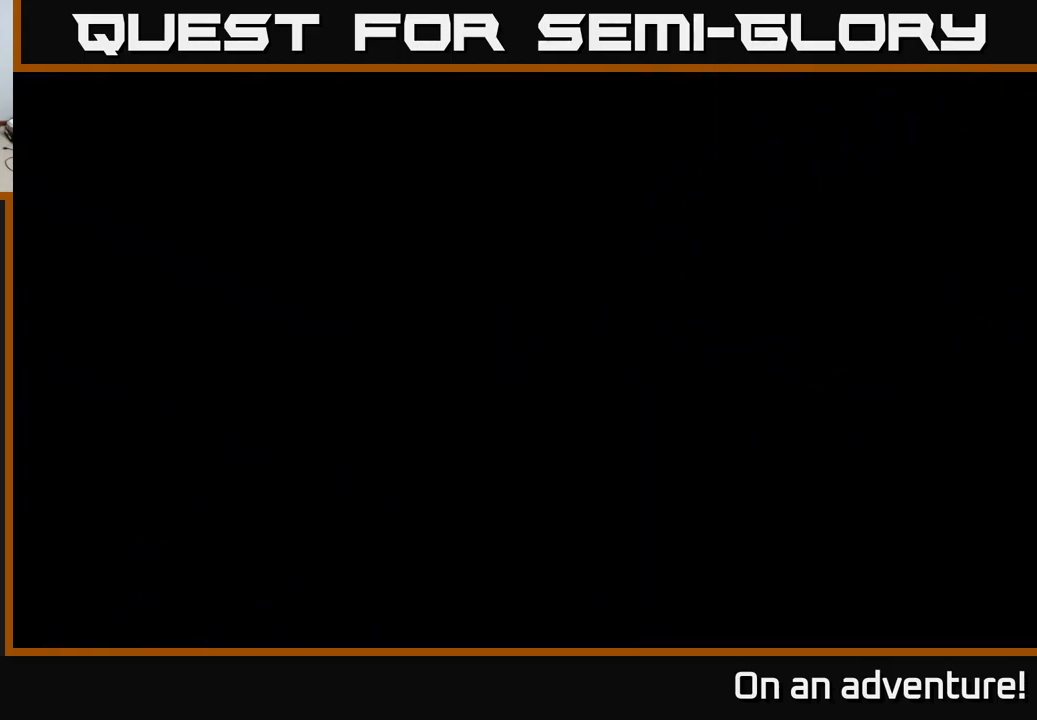
{"buttons": ["A"], "left_stick": "down-left", "right_stick": "center", "events": []}
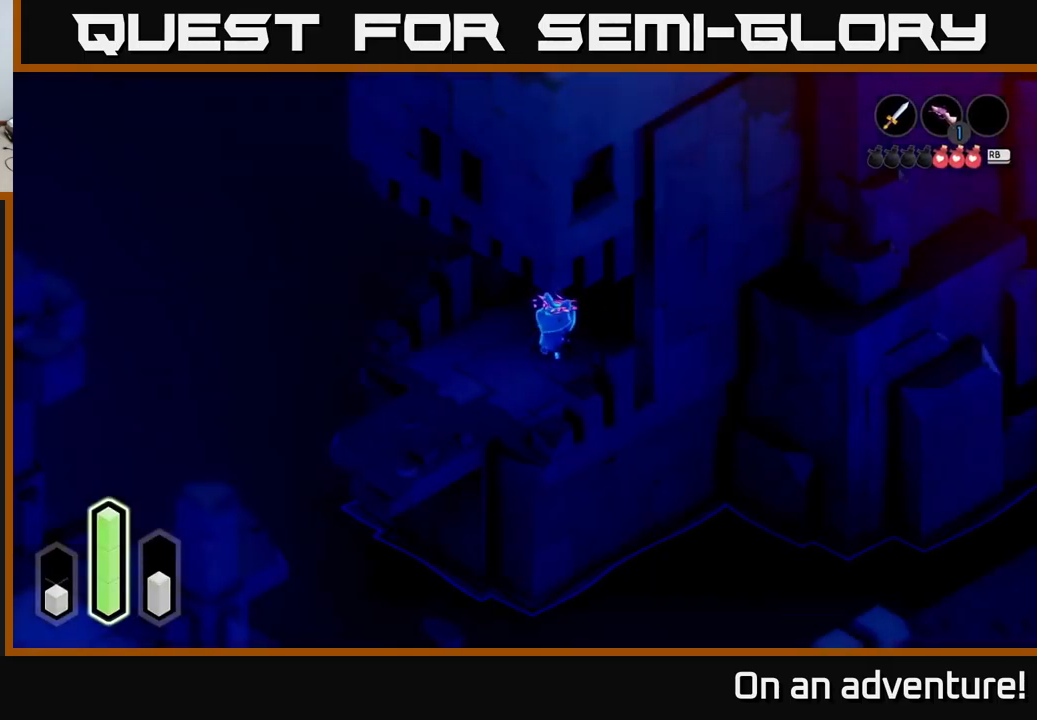
{"buttons": [], "left_stick": "center", "right_stick": "center", "events": [[500, "A", "up"], [500, "left_stick", "center"]]}
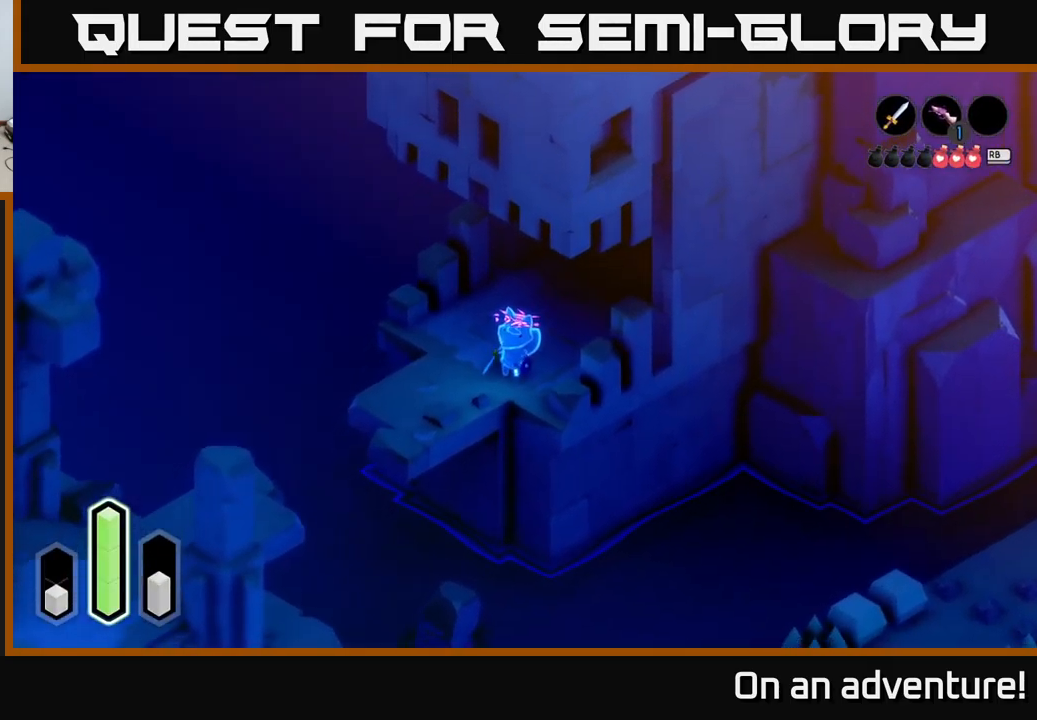
{"buttons": [], "left_stick": "up-right", "right_stick": "center", "events": [[450, "left_stick", "up-right"]]}
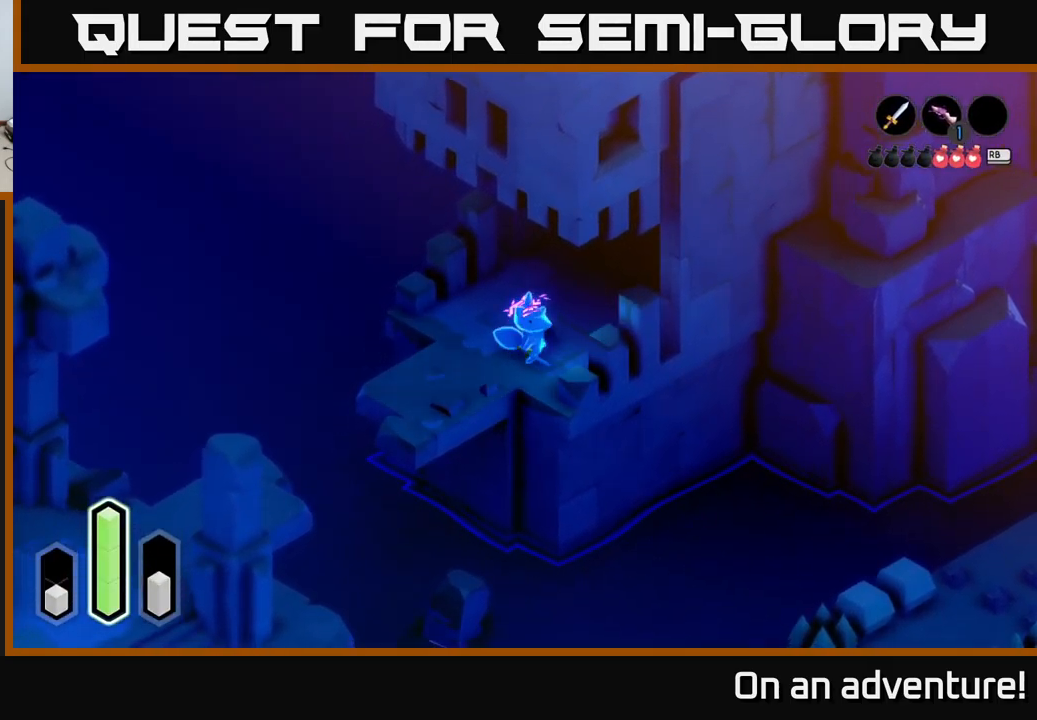
{"buttons": [], "left_stick": "center", "right_stick": "center", "events": [[217, "left_stick", "center"]]}
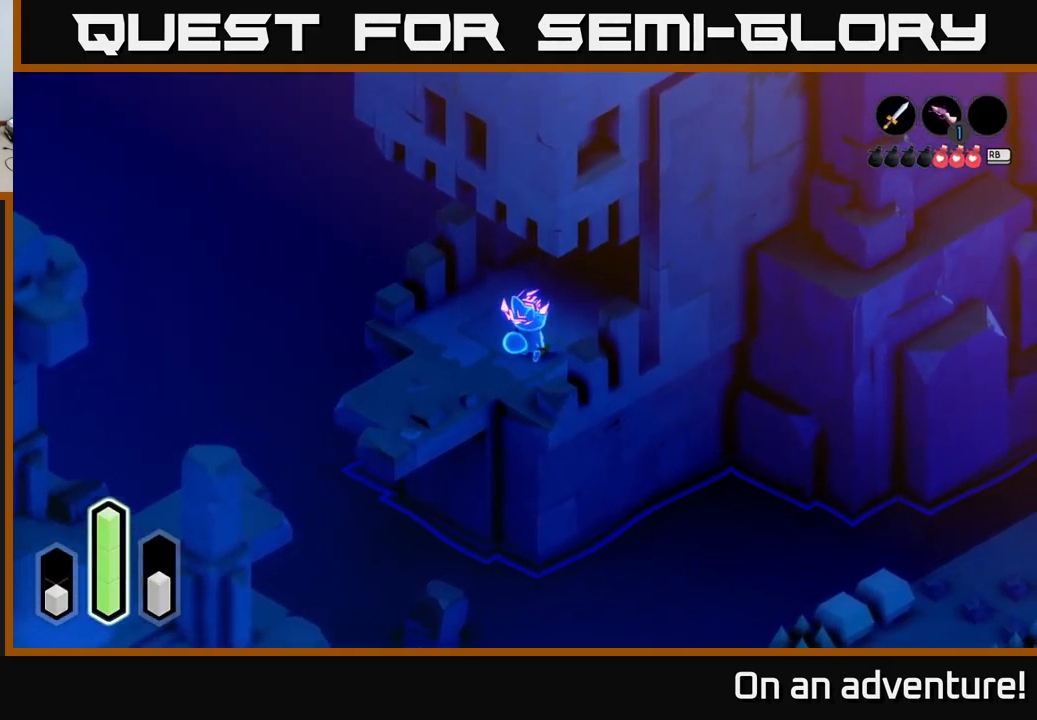
{"buttons": [], "left_stick": "down-left", "right_stick": "center", "events": [[117, "left_stick", "down-left"]]}
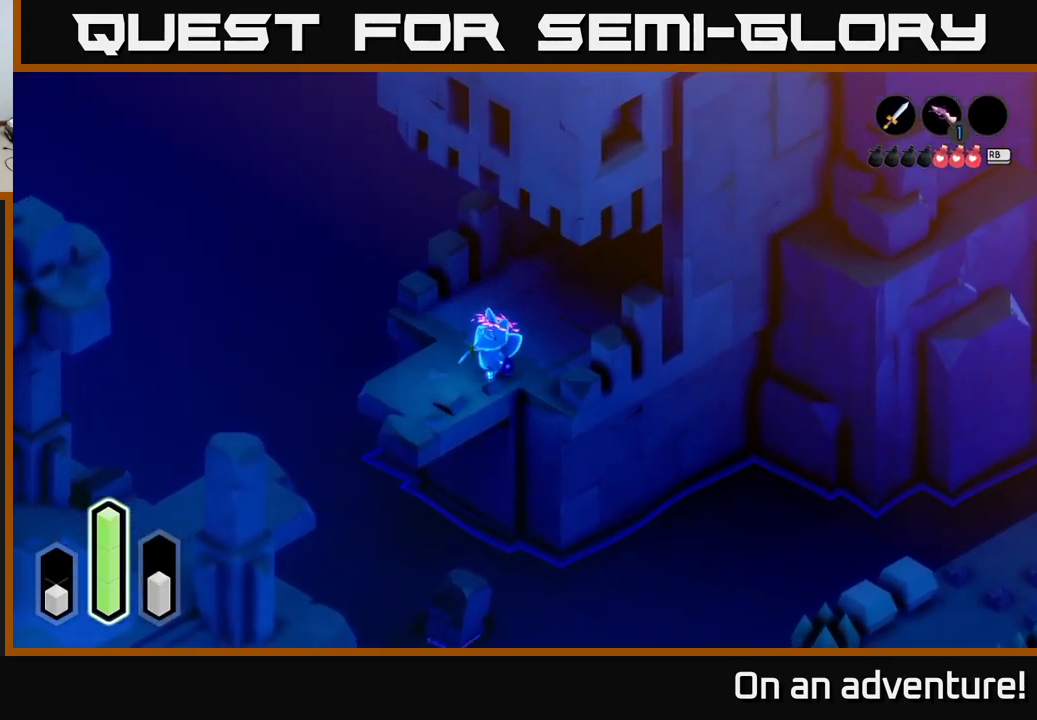
{"buttons": ["A"], "left_stick": "down-left", "right_stick": "center", "events": [[401, "A", "down"]]}
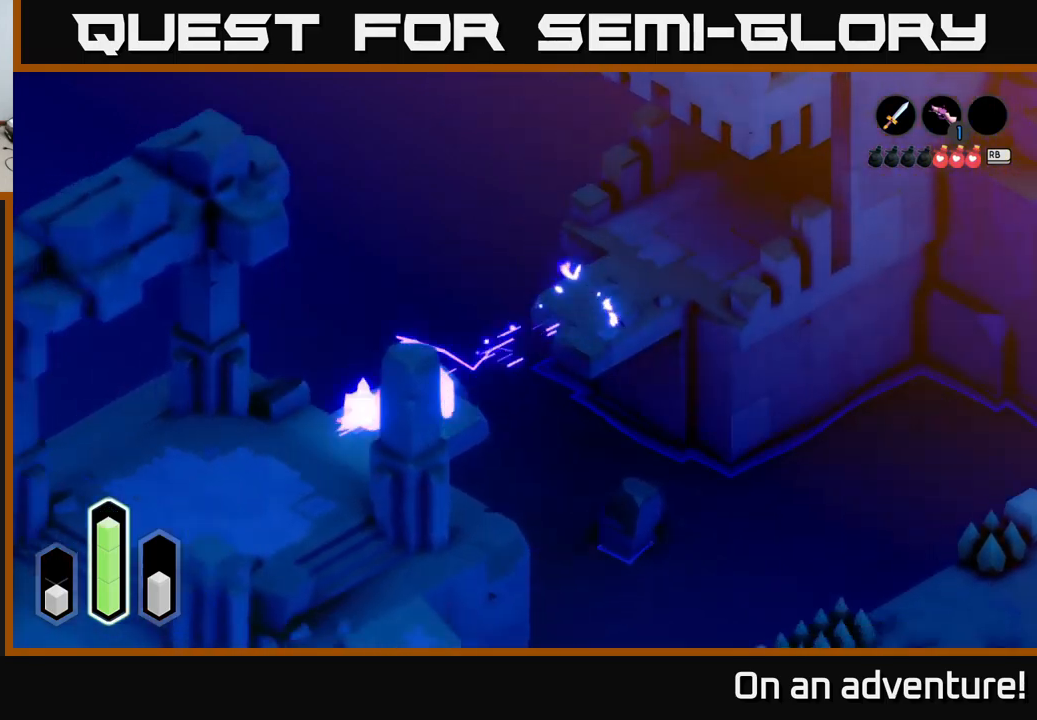
{"buttons": ["A"], "left_stick": "down-right", "right_stick": "center", "events": [[450, "left_stick", "down-right"]]}
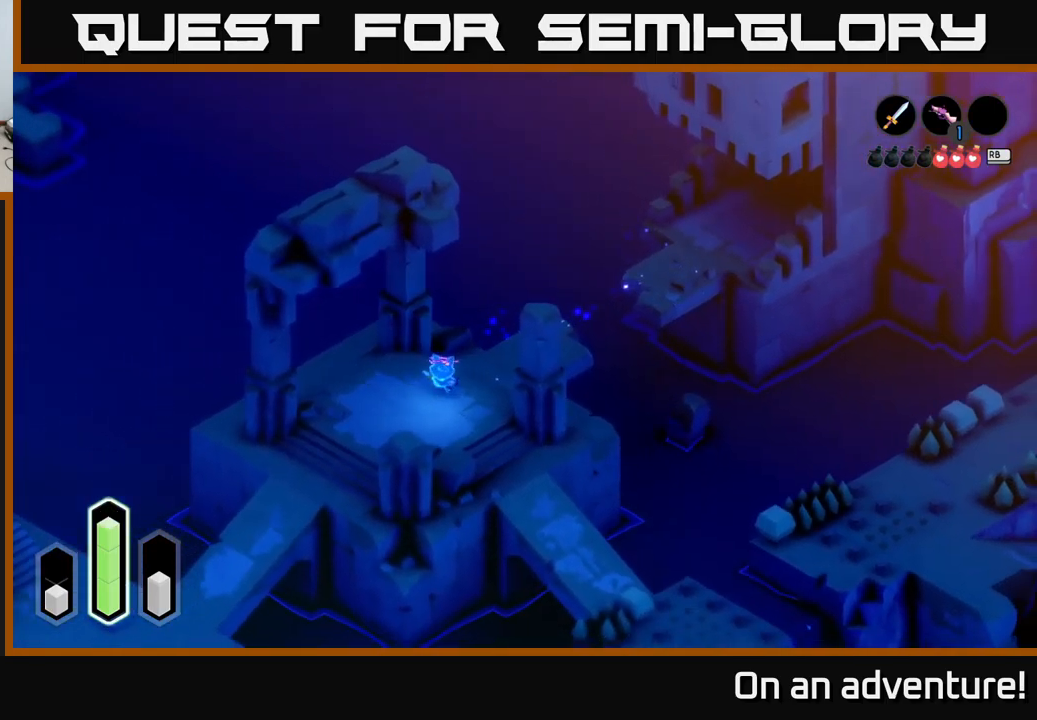
{"buttons": ["A"], "left_stick": "down-right", "right_stick": "center", "events": [[216, "left_stick", "center"], [450, "left_stick", "down-right"]]}